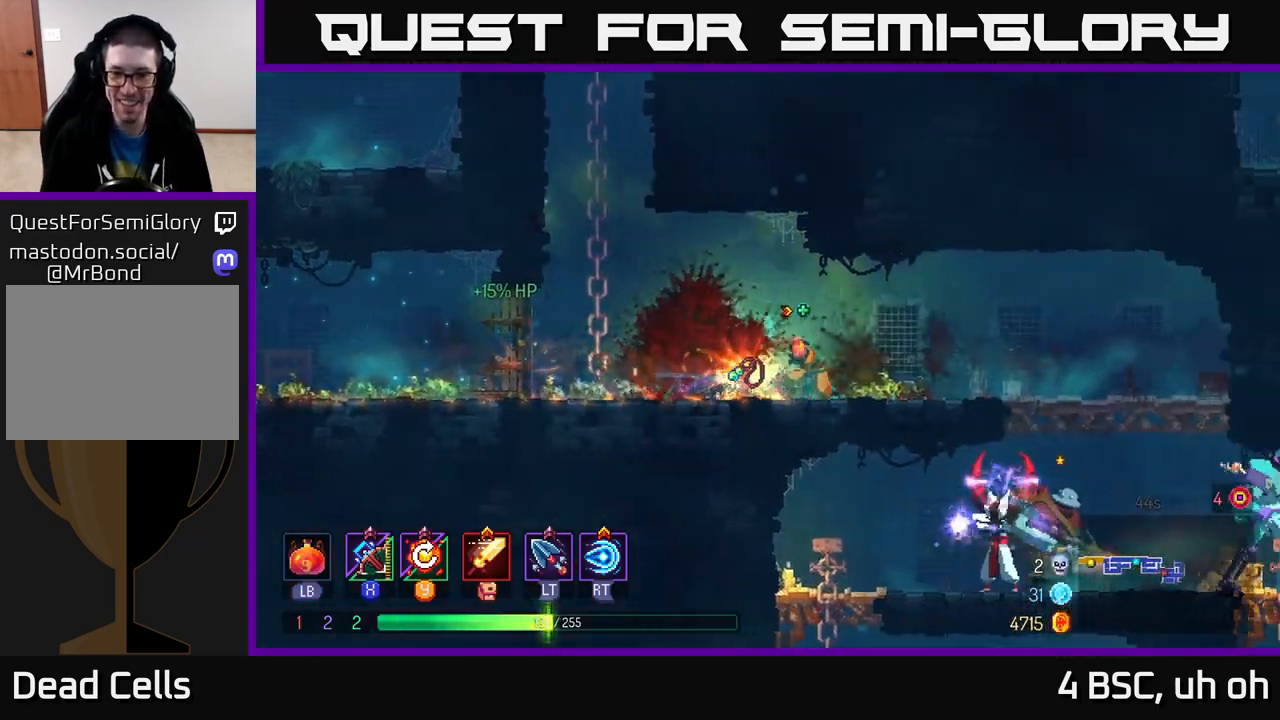
Gameplay with a controller (Xbox layout); each line is a JSON object with the inputs held at the frame after it. "events" lists button and stick changes between this image and that frame as [ms after this image, input, new state], when the widget could be followed in between.
{"buttons": ["A"], "left_stick": "down", "right_stick": "center", "events": [[467, "A", "down"], [467, "left_stick", "down"]]}
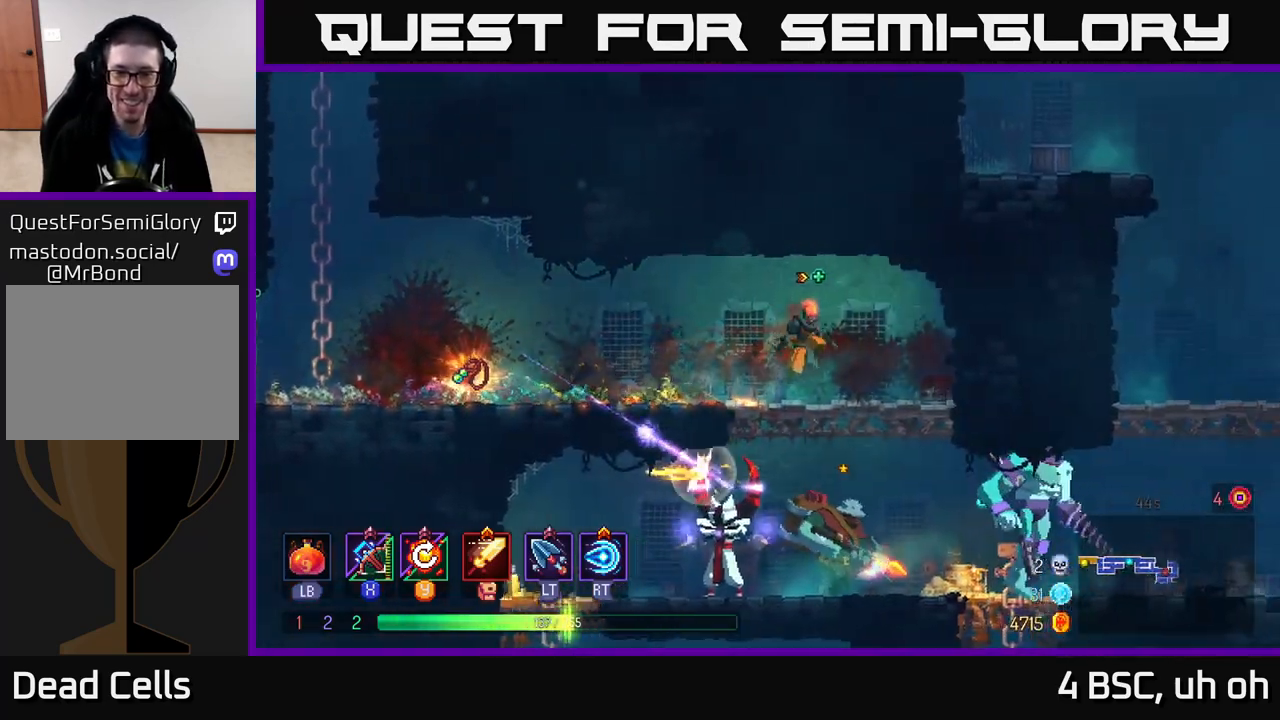
{"buttons": [], "left_stick": "center", "right_stick": "center", "events": [[17, "A", "up"], [83, "A", "down"], [150, "A", "up"], [300, "left_stick", "center"]]}
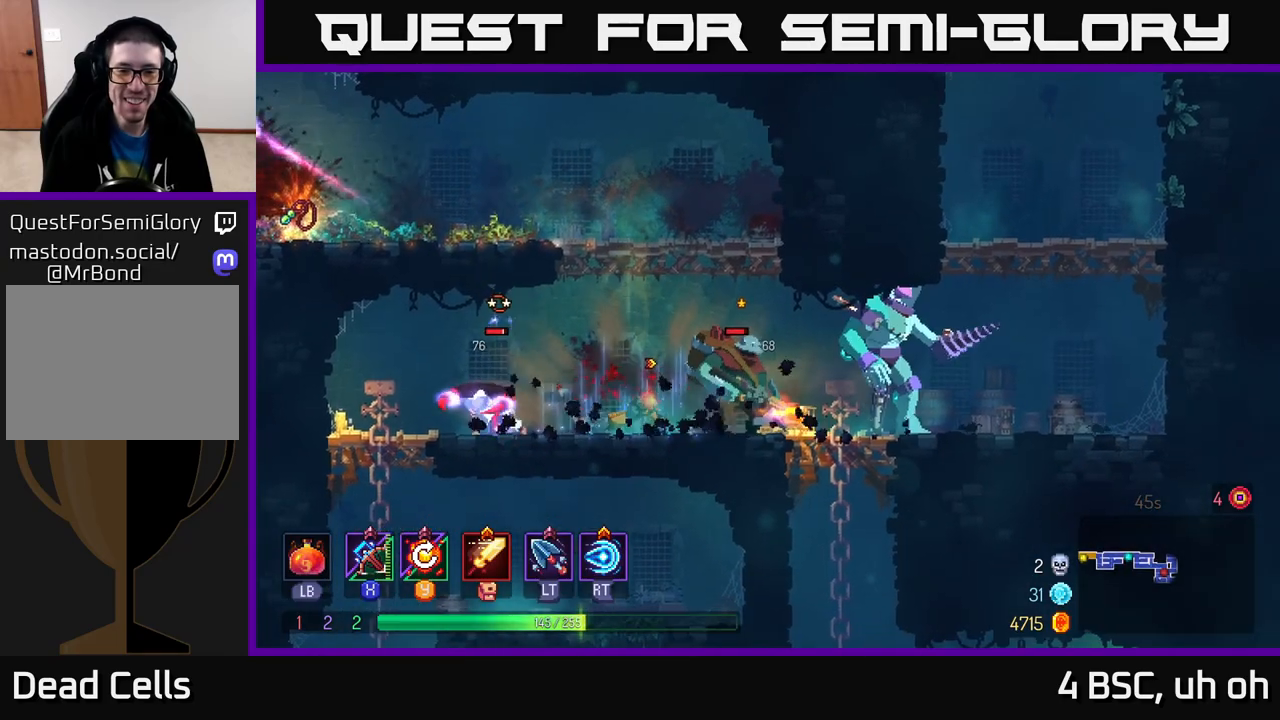
{"buttons": [], "left_stick": "right", "right_stick": "center", "events": [[17, "left_stick", "right"], [83, "X", "down"], [150, "X", "up"]]}
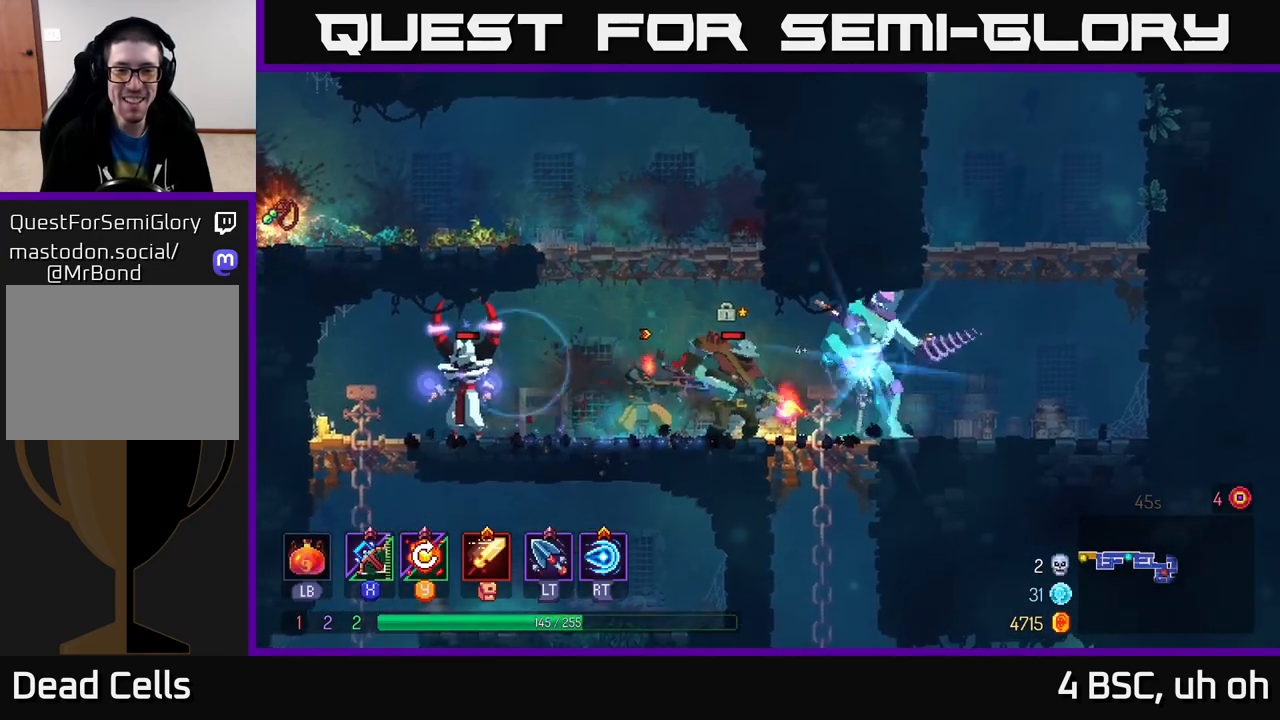
{"buttons": [], "left_stick": "right", "right_stick": "center", "events": [[400, "left_stick", "center"], [467, "left_stick", "right"]]}
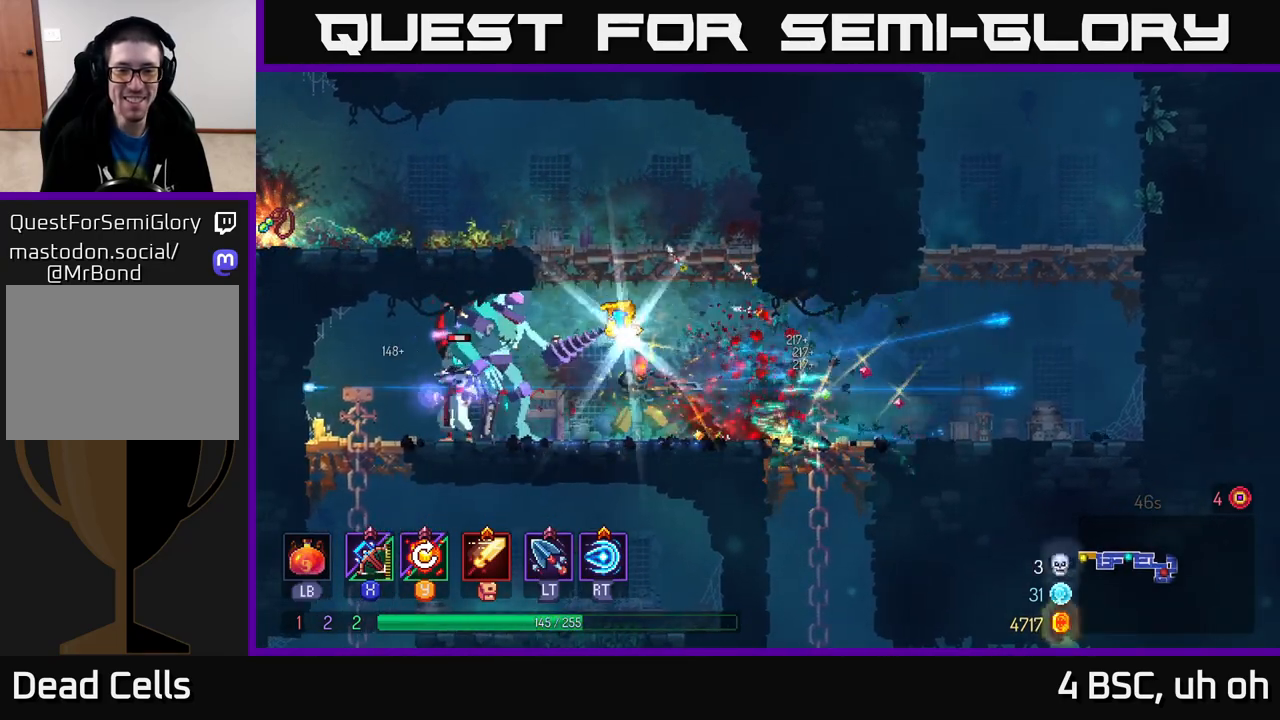
{"buttons": [], "left_stick": "right", "right_stick": "center", "events": [[33, "B", "down"], [117, "B", "up"], [183, "B", "down"], [267, "B", "up"], [333, "B", "down"], [450, "B", "up"]]}
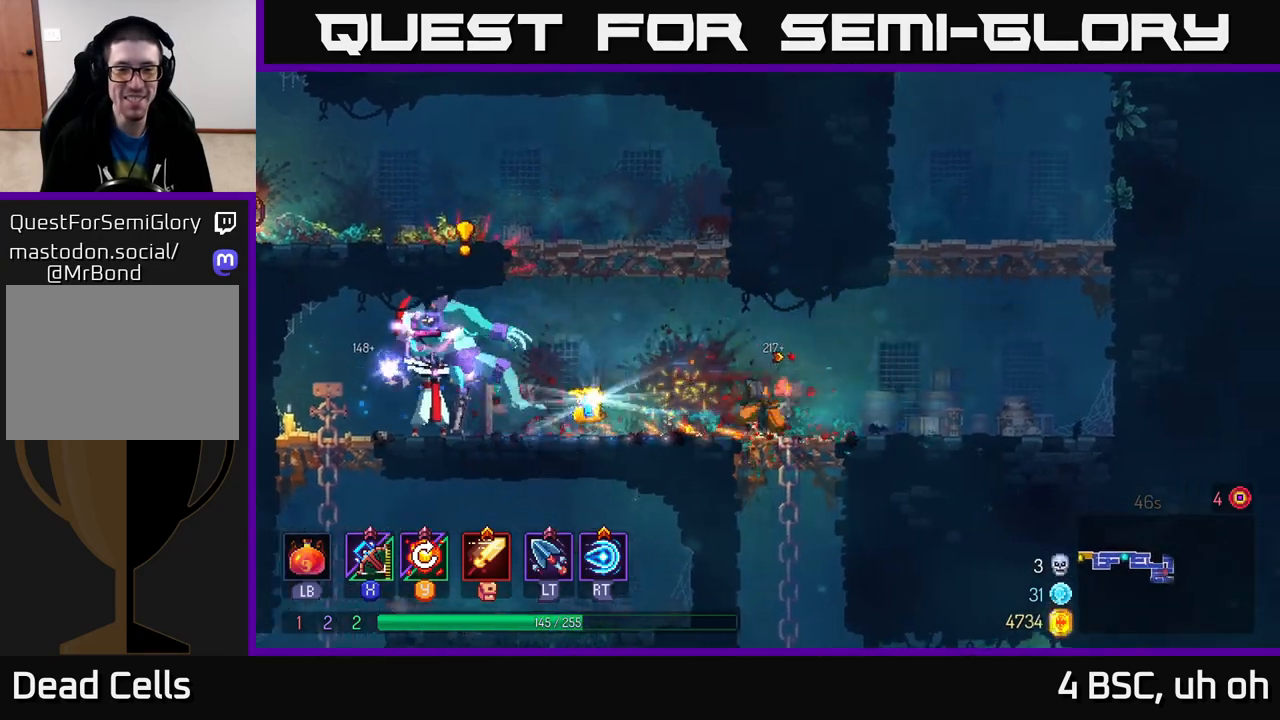
{"buttons": [], "left_stick": "right", "right_stick": "center", "events": []}
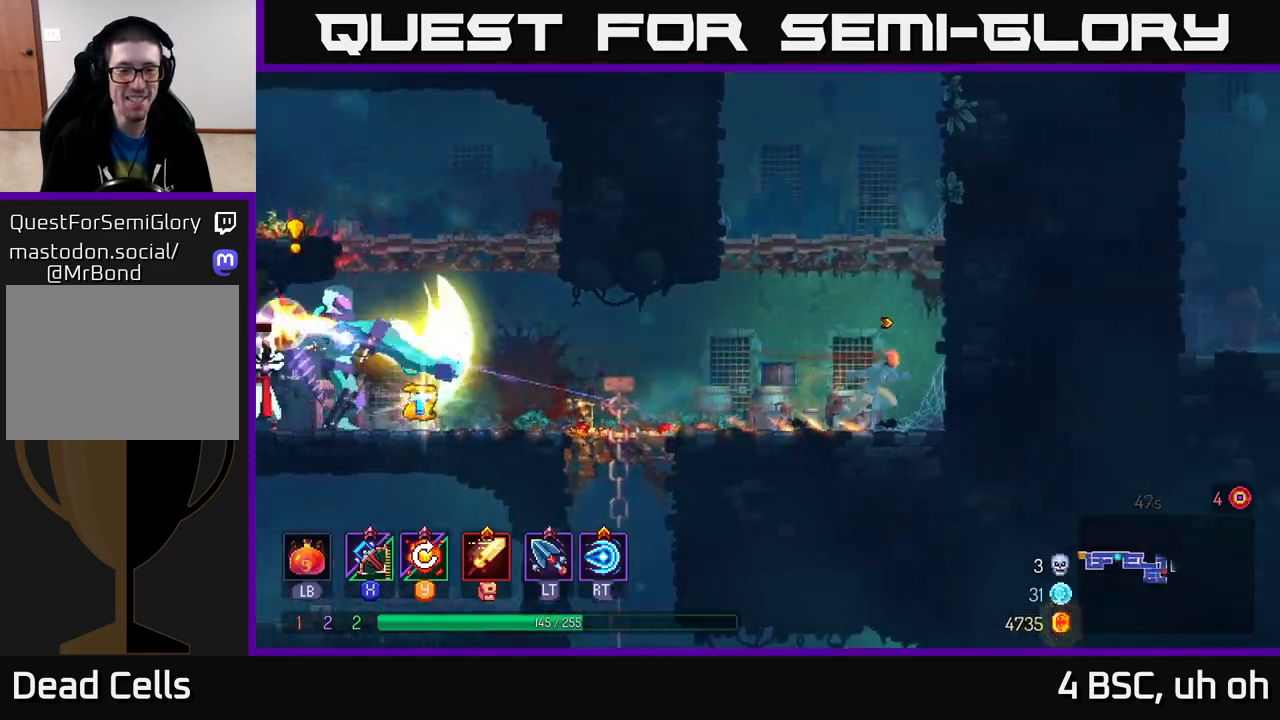
{"buttons": [], "left_stick": "center", "right_stick": "center", "events": [[150, "left_stick", "left"], [367, "left_stick", "center"]]}
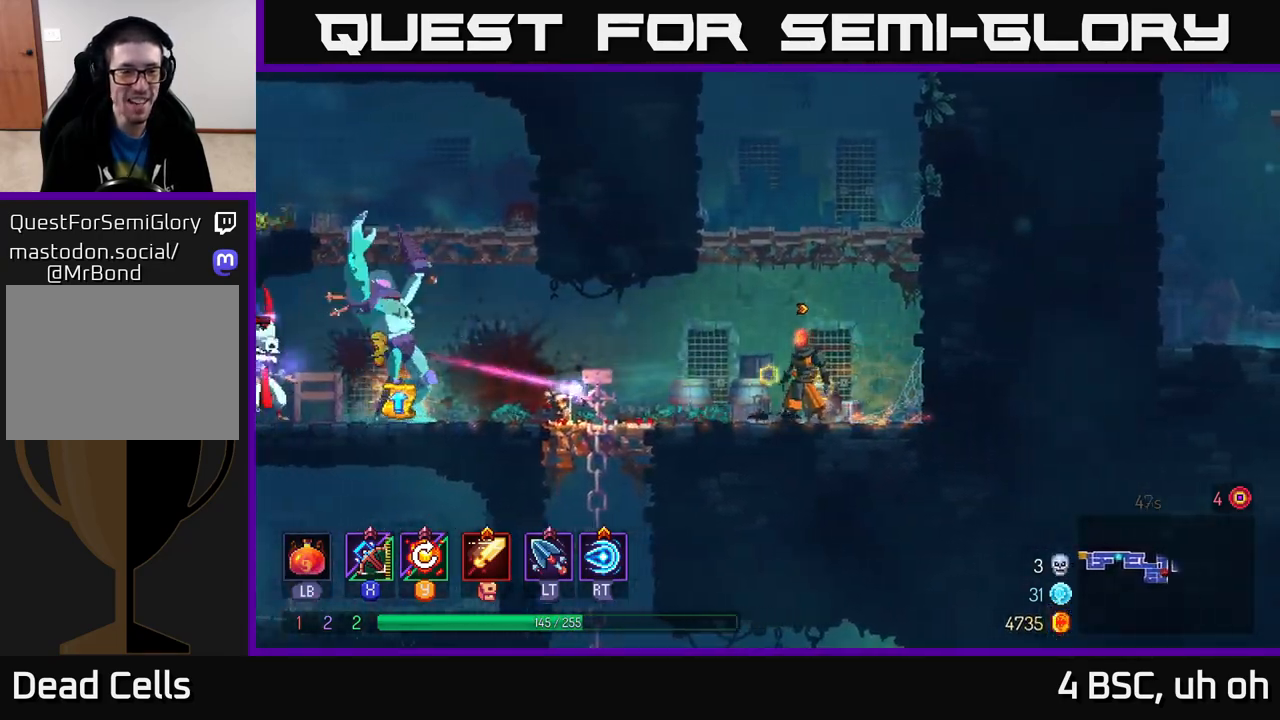
{"buttons": [], "left_stick": "left", "right_stick": "center", "events": [[250, "left_stick", "left"], [267, "B", "down"], [450, "B", "up"]]}
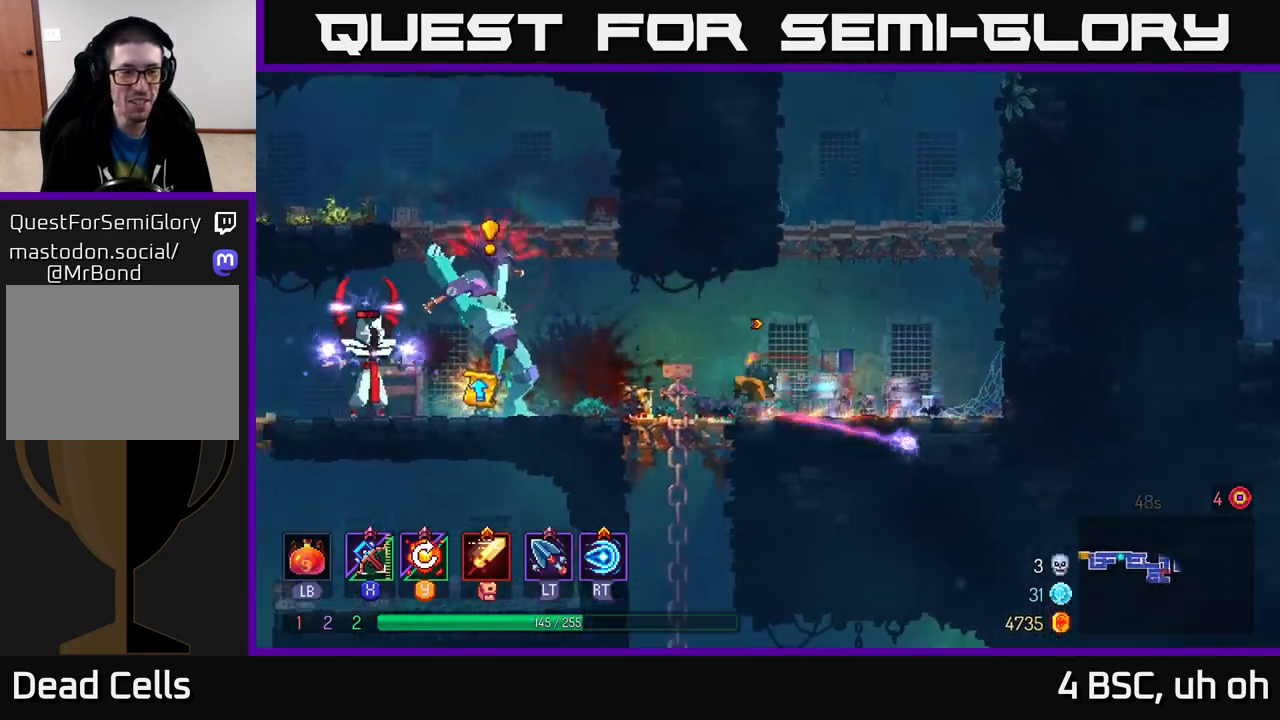
{"buttons": ["X"], "left_stick": "left", "right_stick": "center", "events": [[150, "R2", "down"], [200, "R2", "up"], [450, "X", "down"]]}
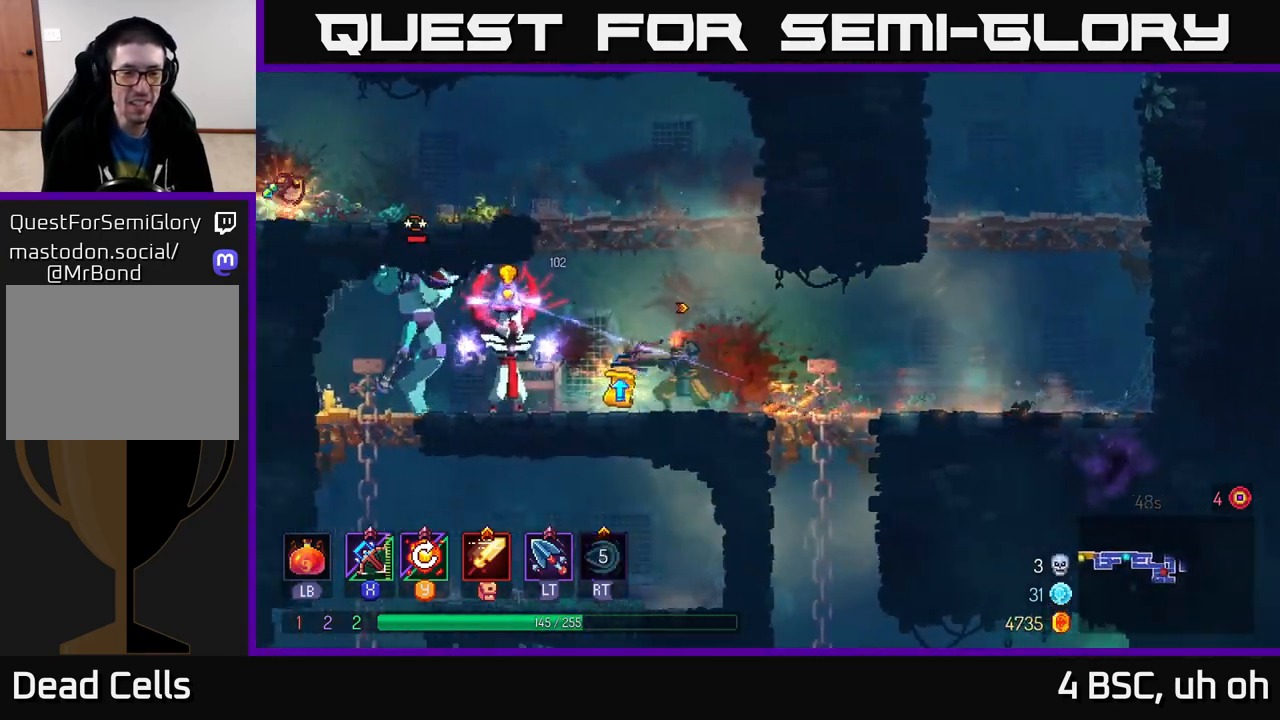
{"buttons": ["B"], "left_stick": "down-left", "right_stick": "center", "events": [[33, "X", "up"], [283, "left_stick", "down-left"], [333, "B", "down"], [417, "B", "up"], [467, "B", "down"]]}
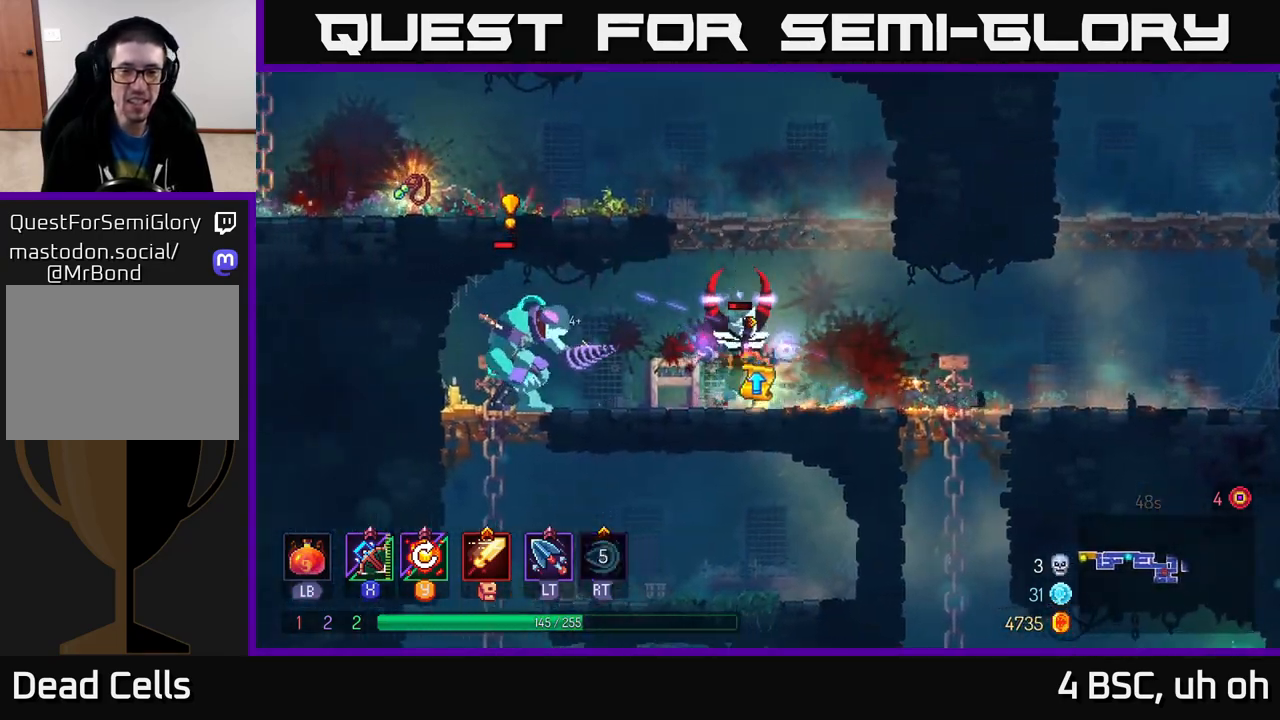
{"buttons": [], "left_stick": "left", "right_stick": "center", "events": [[50, "B", "up"], [100, "left_stick", "left"], [300, "X", "down"], [367, "X", "up"]]}
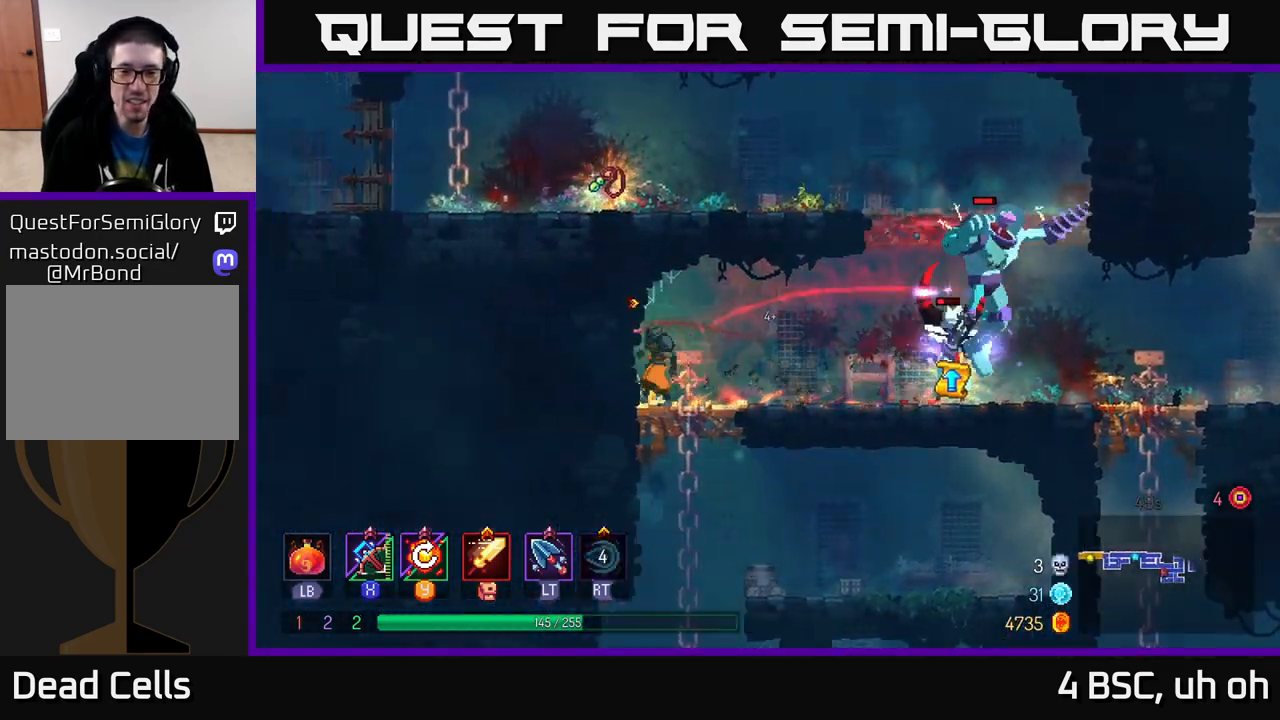
{"buttons": [], "left_stick": "right", "right_stick": "center", "events": [[33, "left_stick", "right"], [267, "X", "down"], [333, "X", "up"]]}
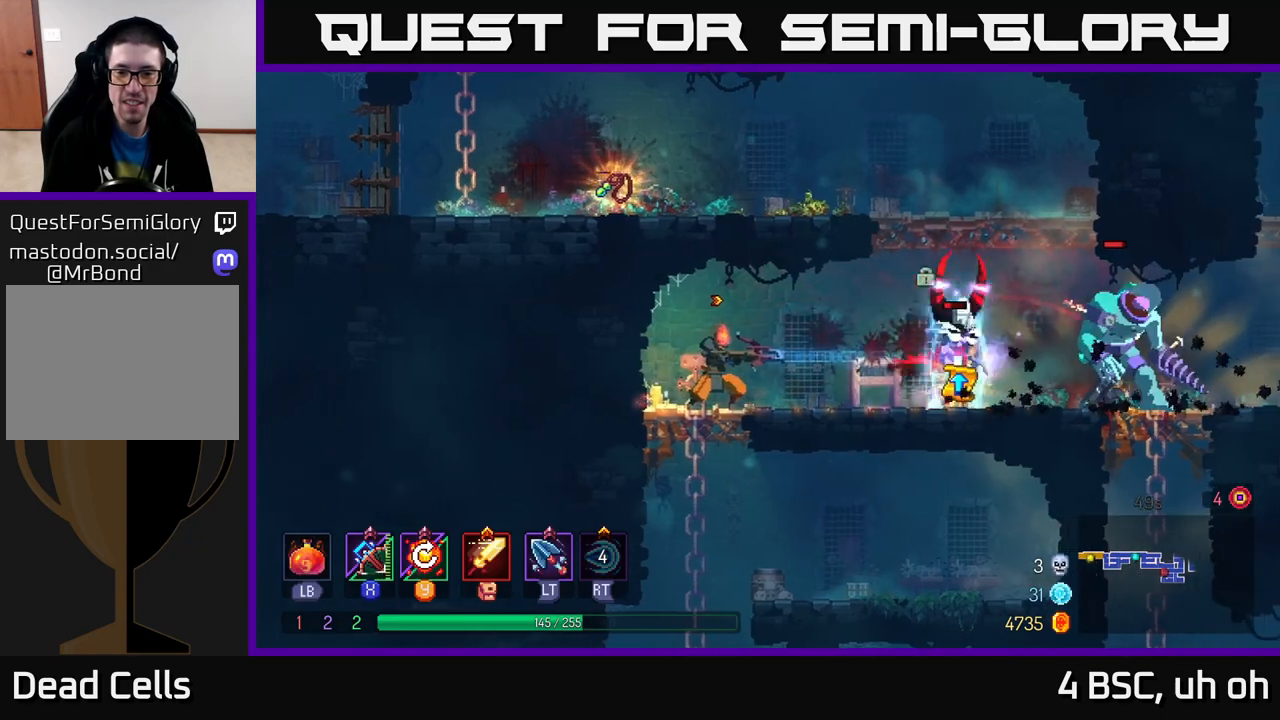
{"buttons": [], "left_stick": "right", "right_stick": "center", "events": []}
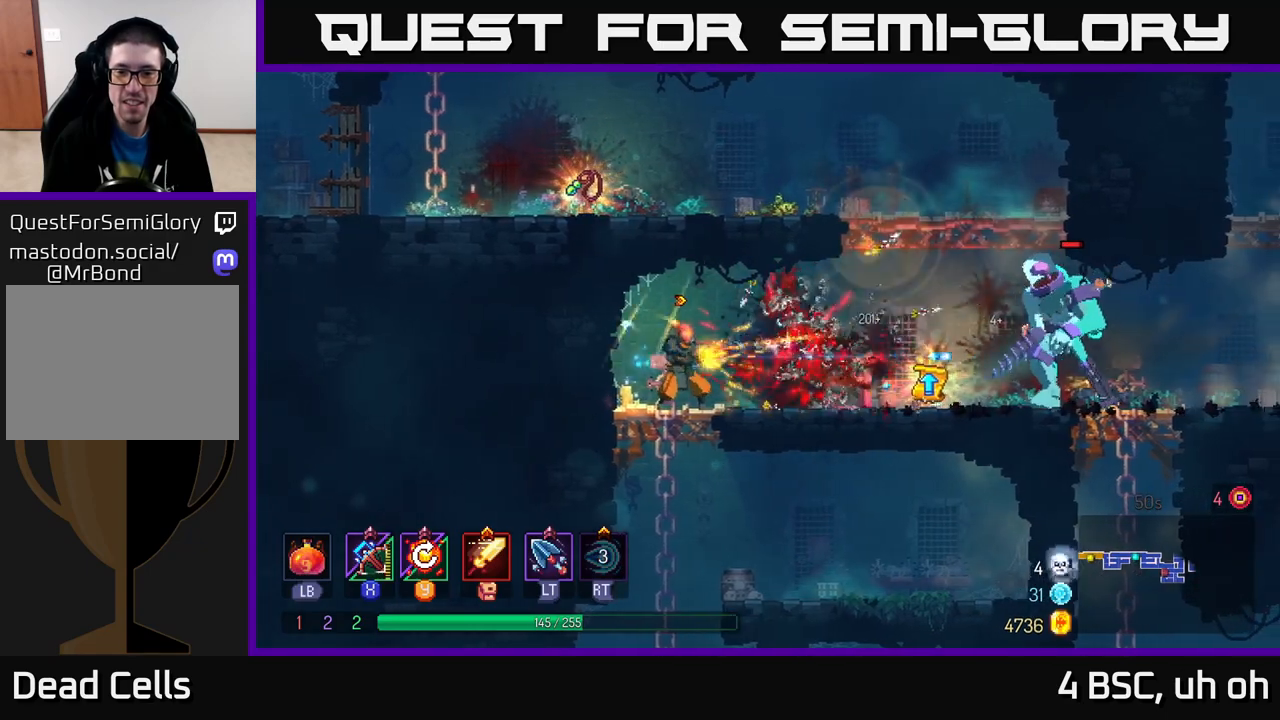
{"buttons": [], "left_stick": "right", "right_stick": "center", "events": [[133, "left_stick", "center"], [250, "left_stick", "right"]]}
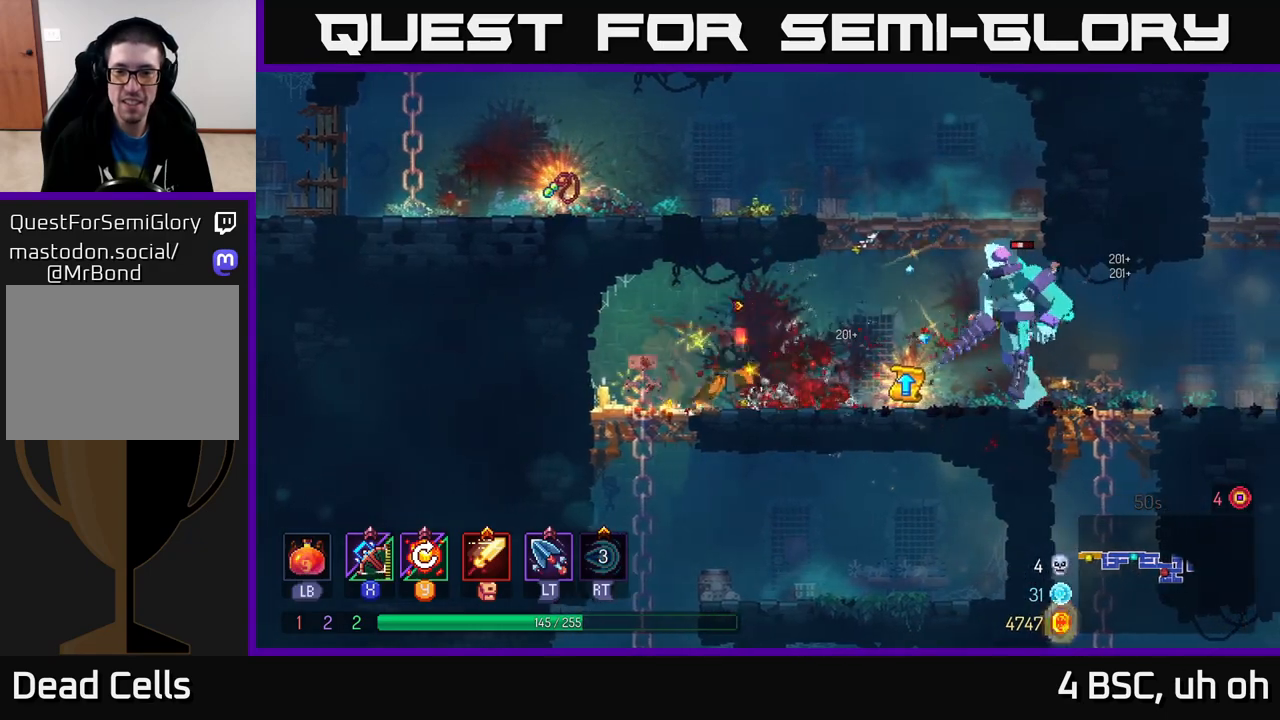
{"buttons": [], "left_stick": "right", "right_stick": "center", "events": [[83, "X", "down"], [133, "X", "up"]]}
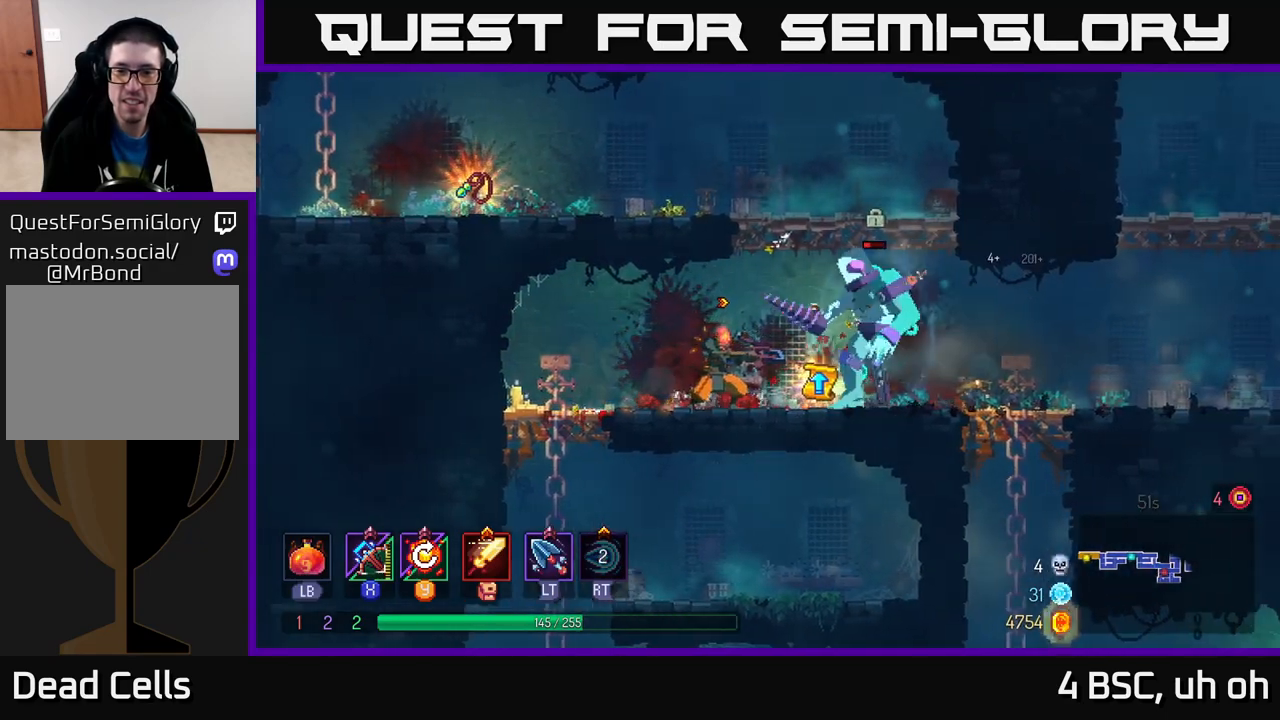
{"buttons": [], "left_stick": "right", "right_stick": "center", "events": [[317, "left_stick", "center"], [450, "left_stick", "right"]]}
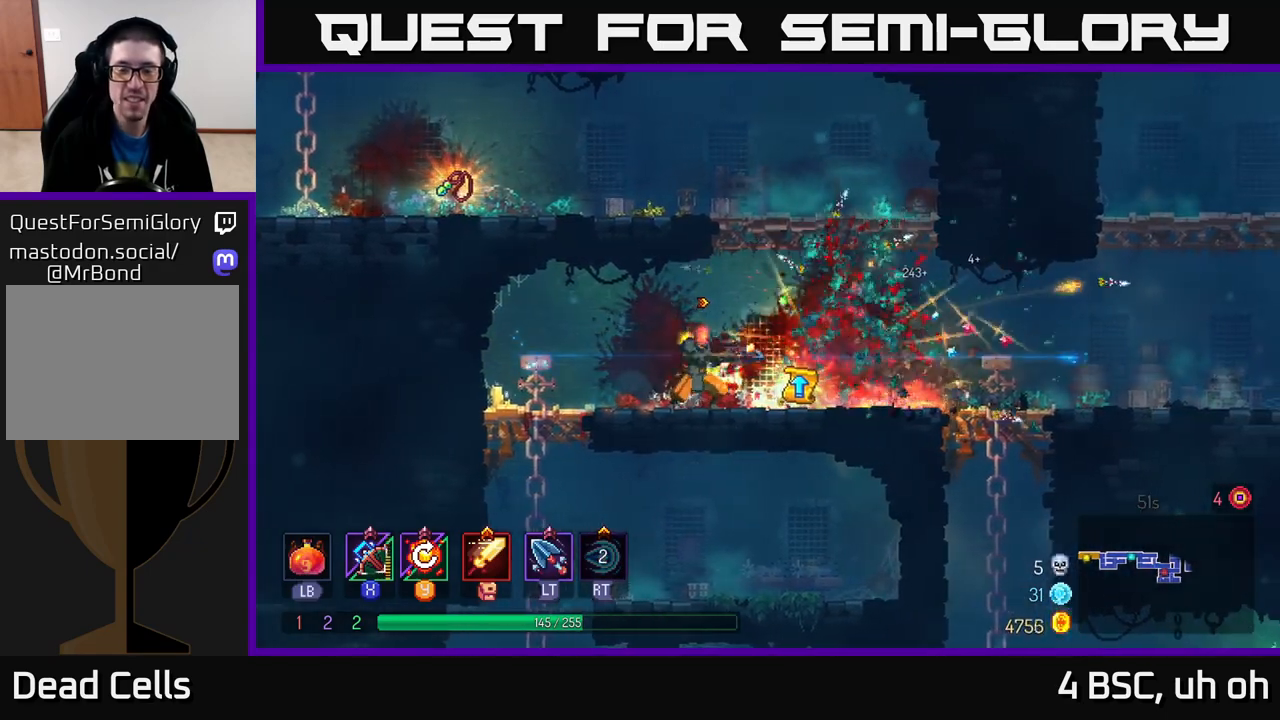
{"buttons": [], "left_stick": "center", "right_stick": "center", "events": [[367, "left_stick", "center"]]}
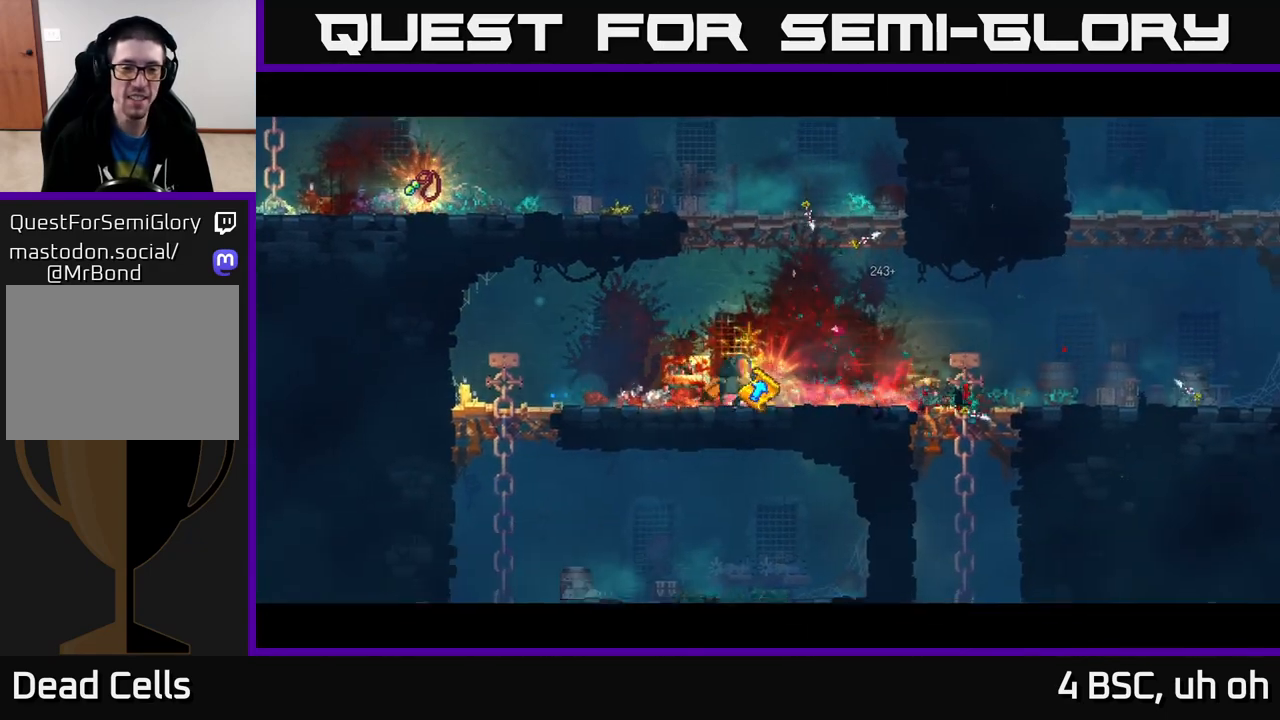
{"buttons": [], "left_stick": "center", "right_stick": "center", "events": []}
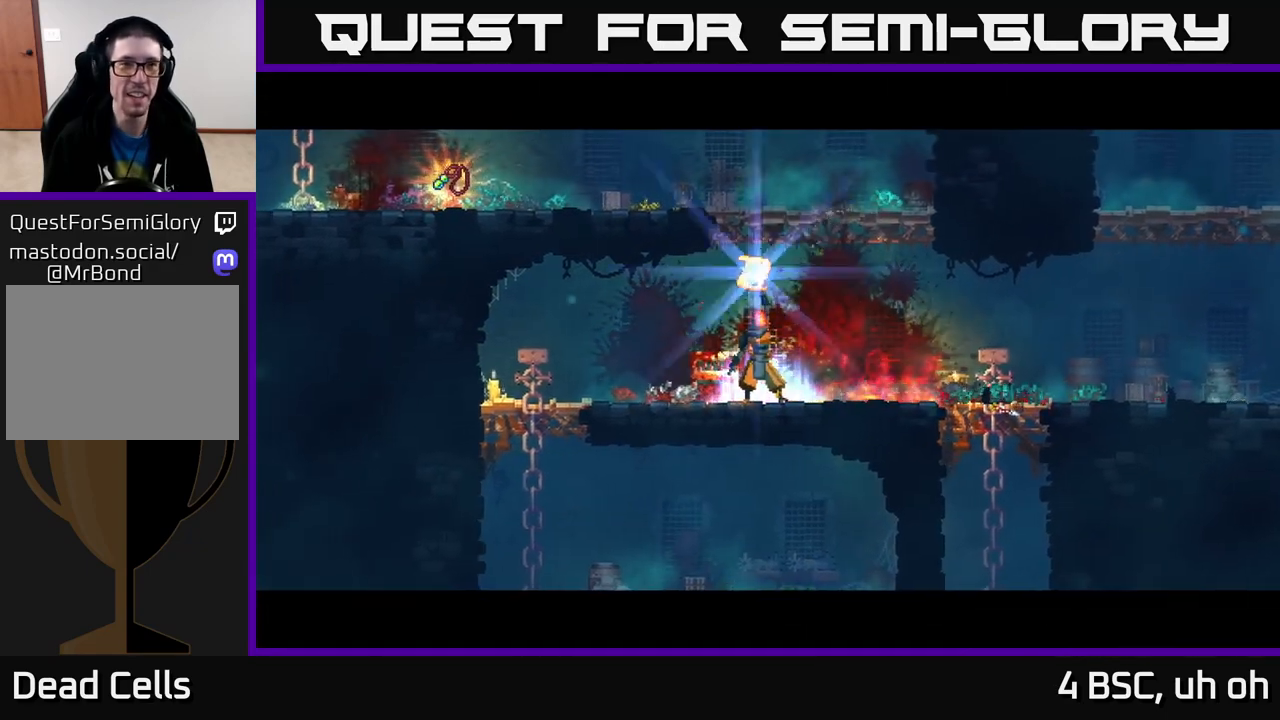
{"buttons": [], "left_stick": "center", "right_stick": "center", "events": []}
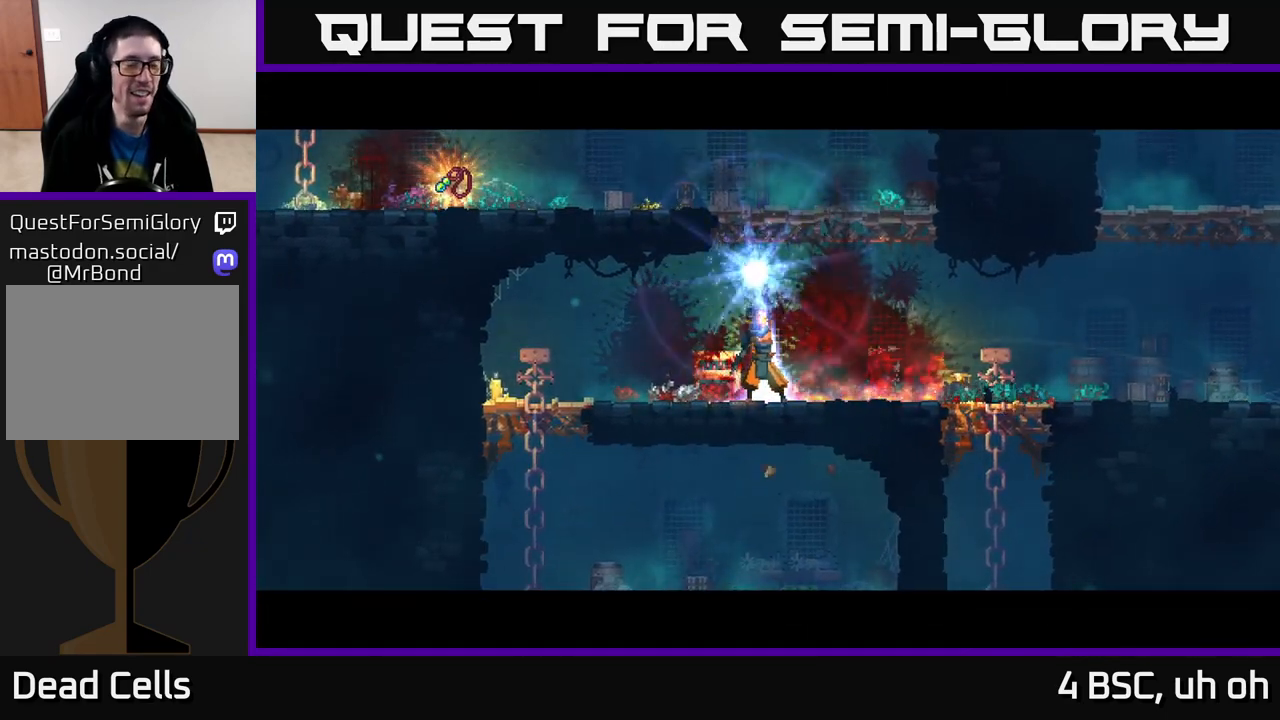
{"buttons": [], "left_stick": "center", "right_stick": "center", "events": []}
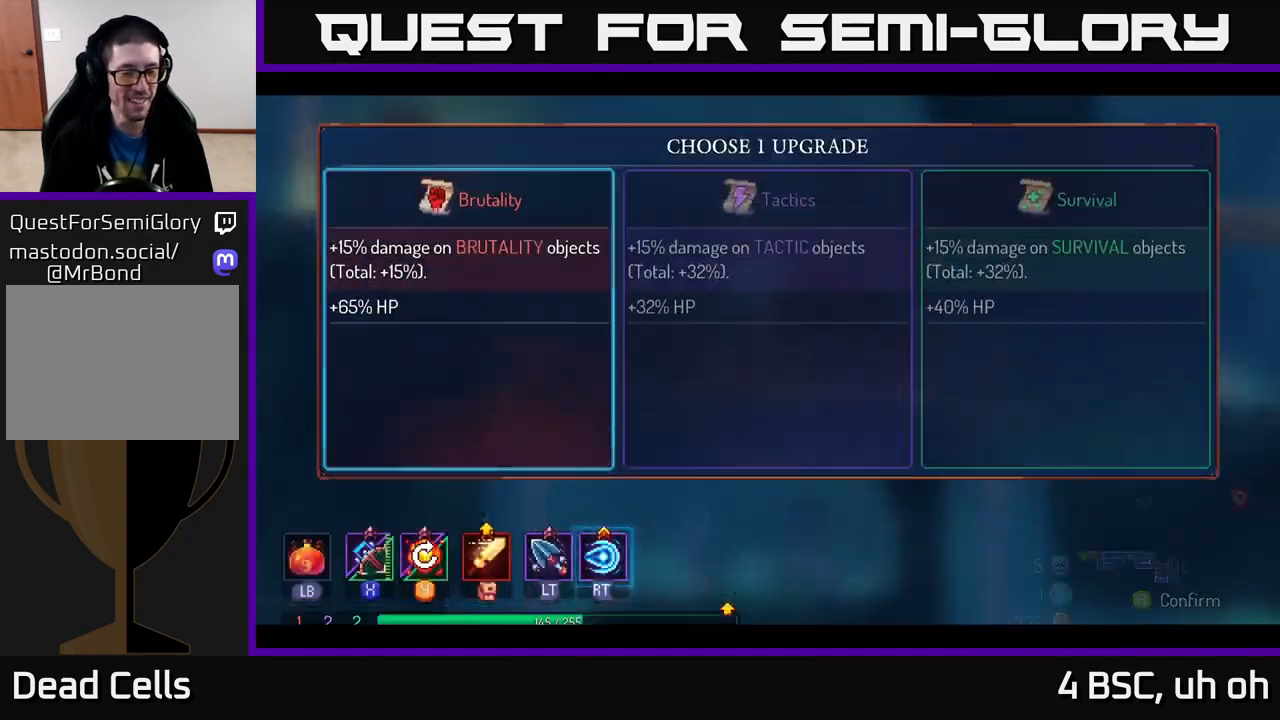
{"buttons": [], "left_stick": "center", "right_stick": "center", "events": []}
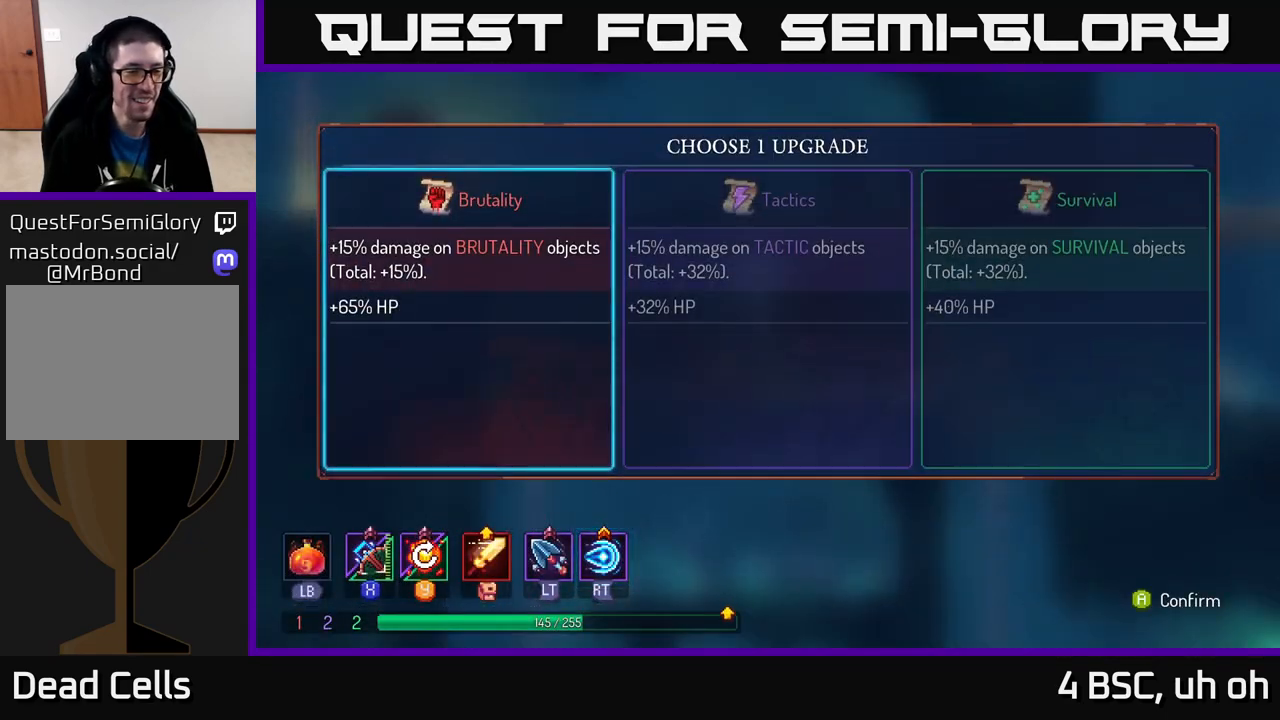
{"buttons": [], "left_stick": "left", "right_stick": "center", "events": [[333, "left_stick", "left"]]}
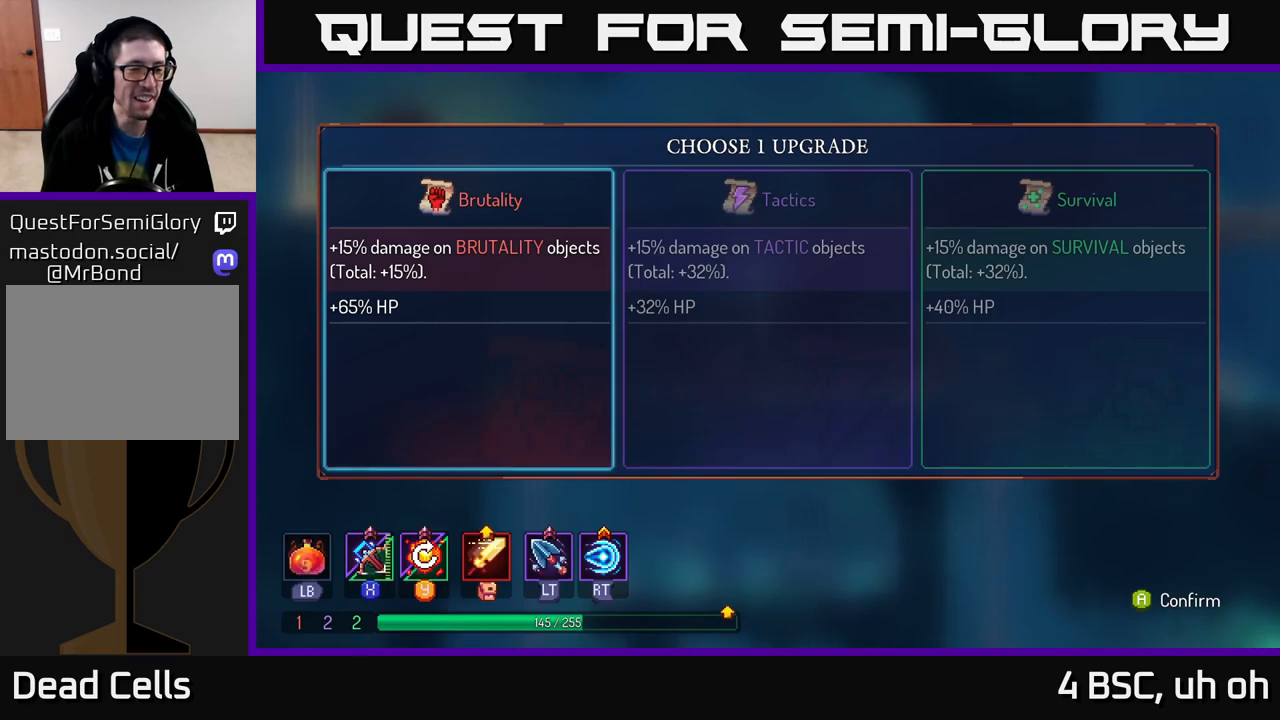
{"buttons": [], "left_stick": "right", "right_stick": "center", "events": [[17, "left_stick", "center"], [383, "left_stick", "right"]]}
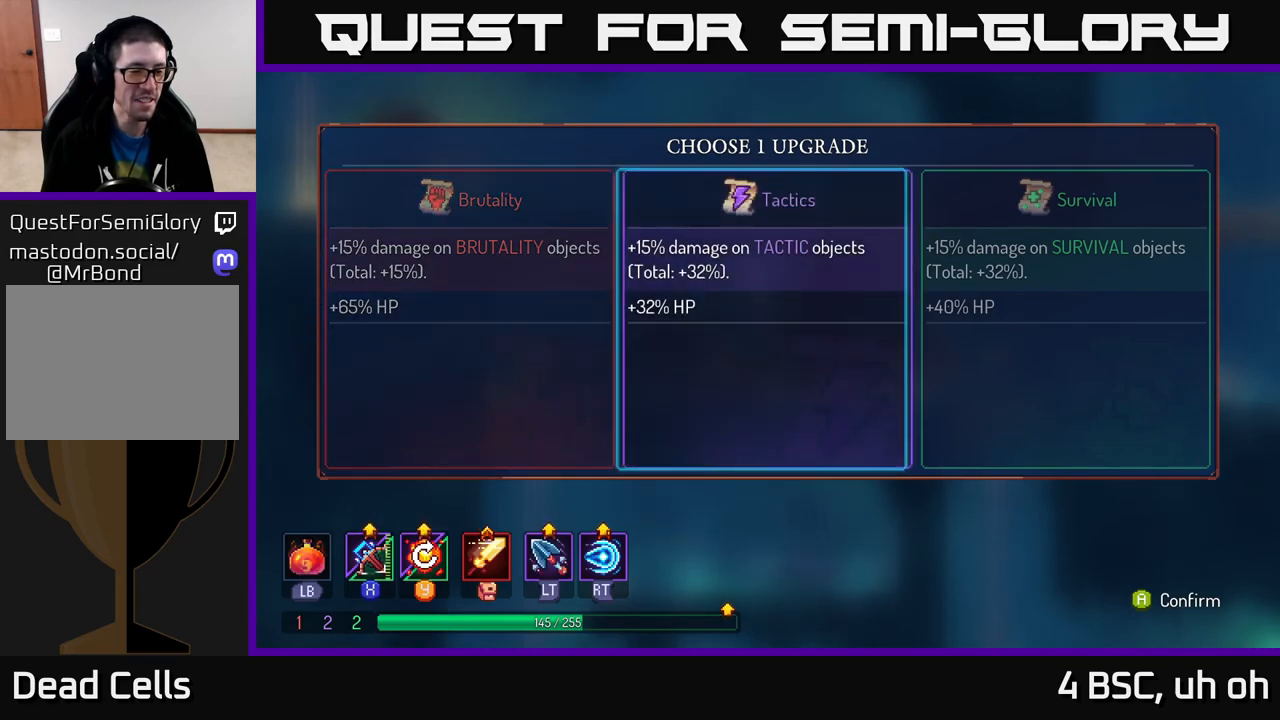
{"buttons": [], "left_stick": "right", "right_stick": "center", "events": [[50, "left_stick", "center"], [467, "left_stick", "right"]]}
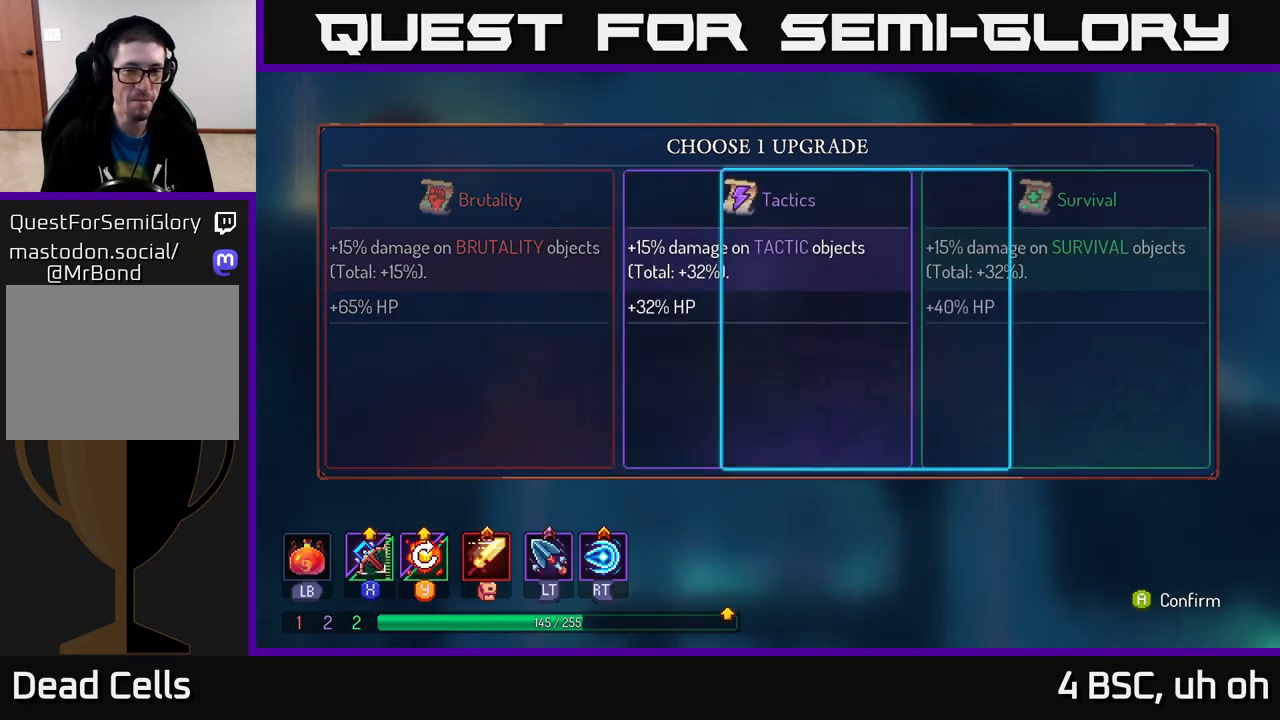
{"buttons": [], "left_stick": "center", "right_stick": "center", "events": [[167, "left_stick", "center"], [250, "A", "down"], [300, "A", "up"]]}
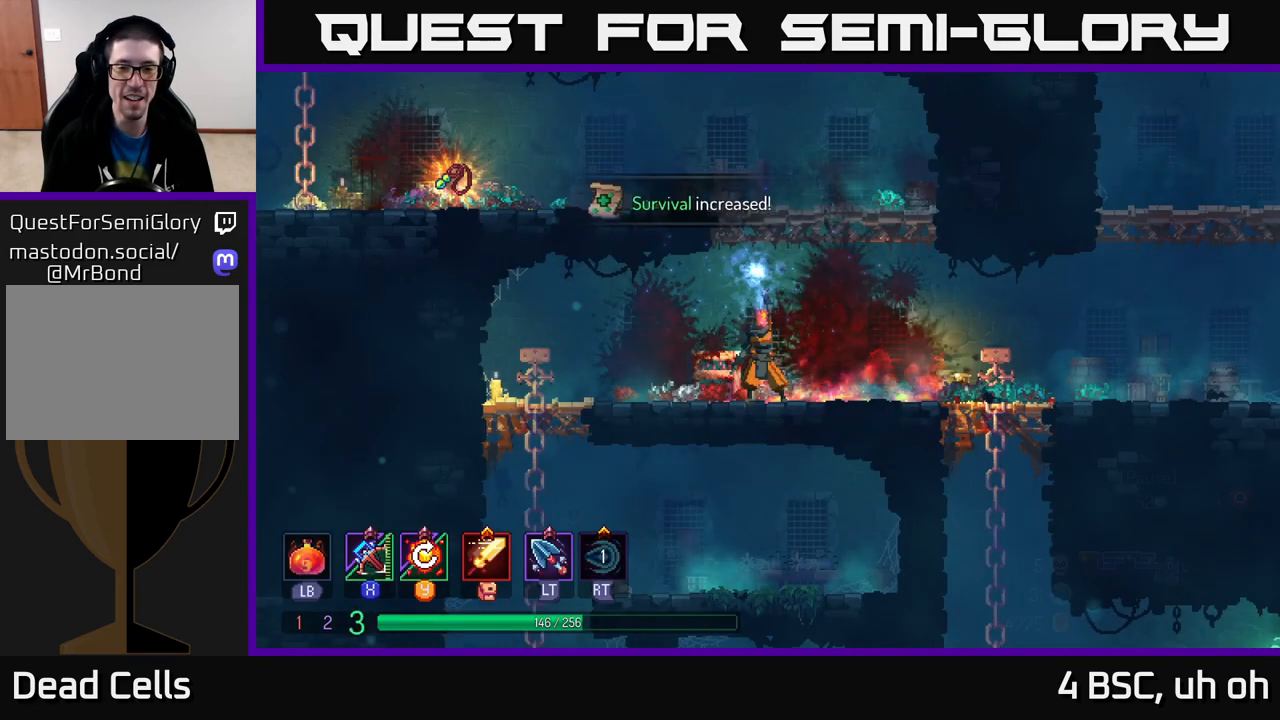
{"buttons": [], "left_stick": "right", "right_stick": "center", "events": [[50, "left_stick", "right"]]}
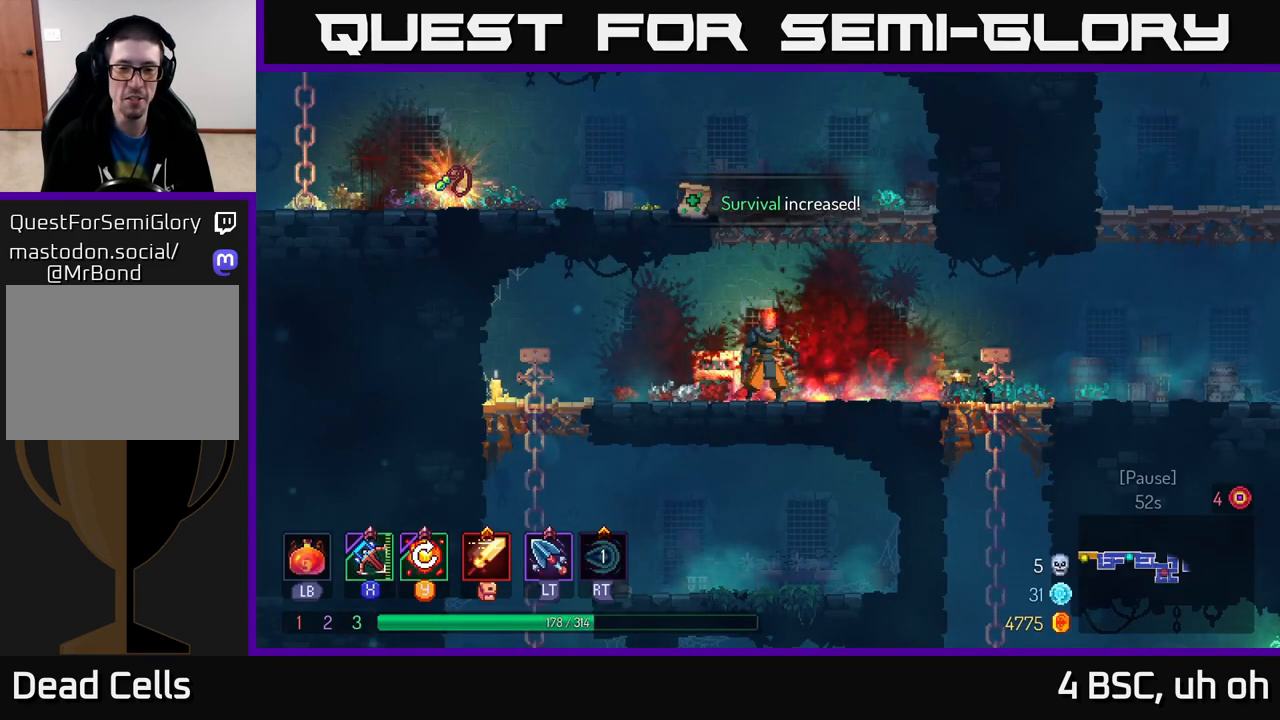
{"buttons": [], "left_stick": "right", "right_stick": "center", "events": []}
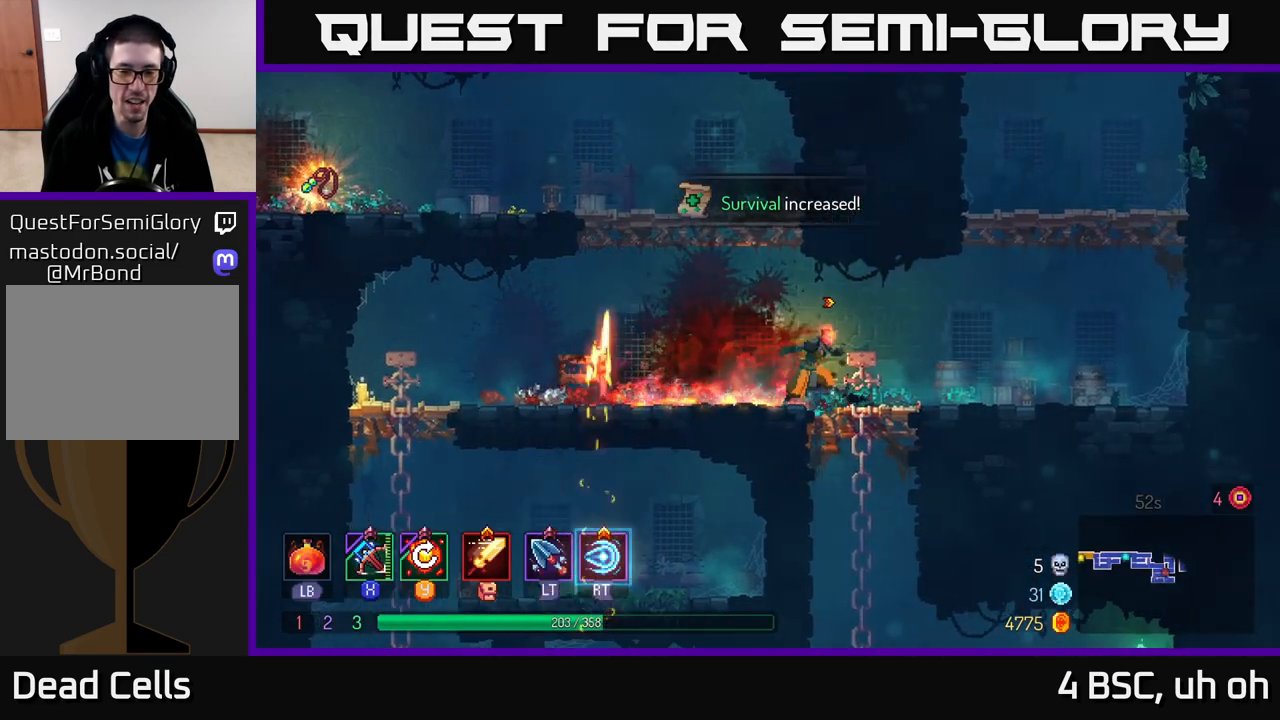
{"buttons": [], "left_stick": "down", "right_stick": "center", "events": [[100, "left_stick", "down"], [117, "A", "down"], [167, "A", "up"], [250, "A", "down"], [333, "A", "up"], [350, "A", "down"], [500, "A", "up"]]}
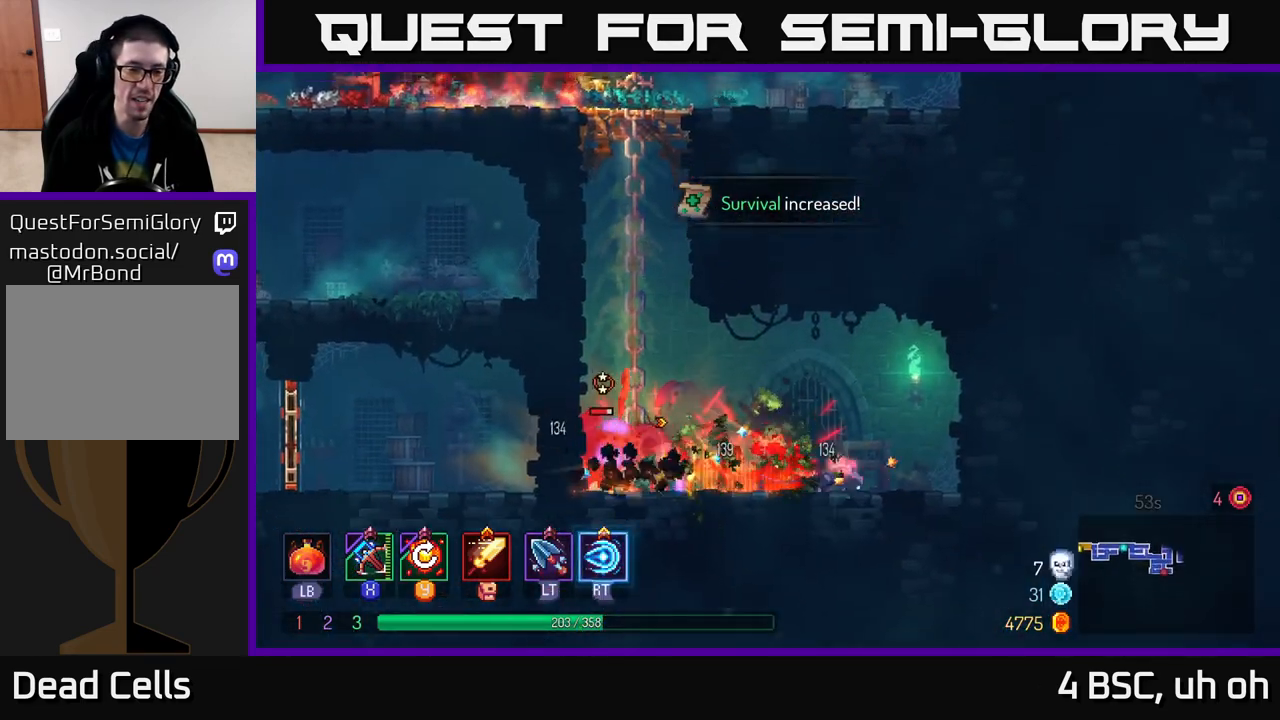
{"buttons": [], "left_stick": "down-right", "right_stick": "center", "events": [[67, "left_stick", "center"], [250, "left_stick", "right"], [317, "X", "down"], [383, "X", "up"], [483, "left_stick", "down-right"]]}
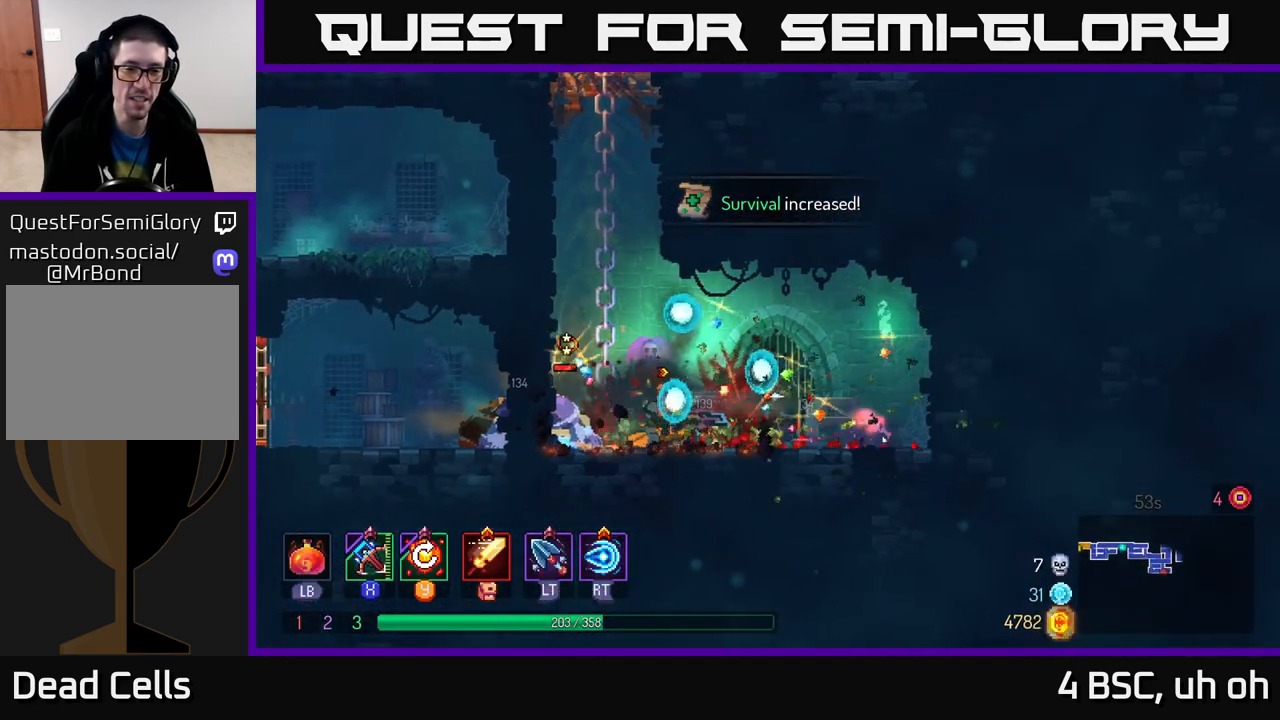
{"buttons": [], "left_stick": "down-left", "right_stick": "center", "events": [[33, "left_stick", "down"], [250, "left_stick", "down-left"]]}
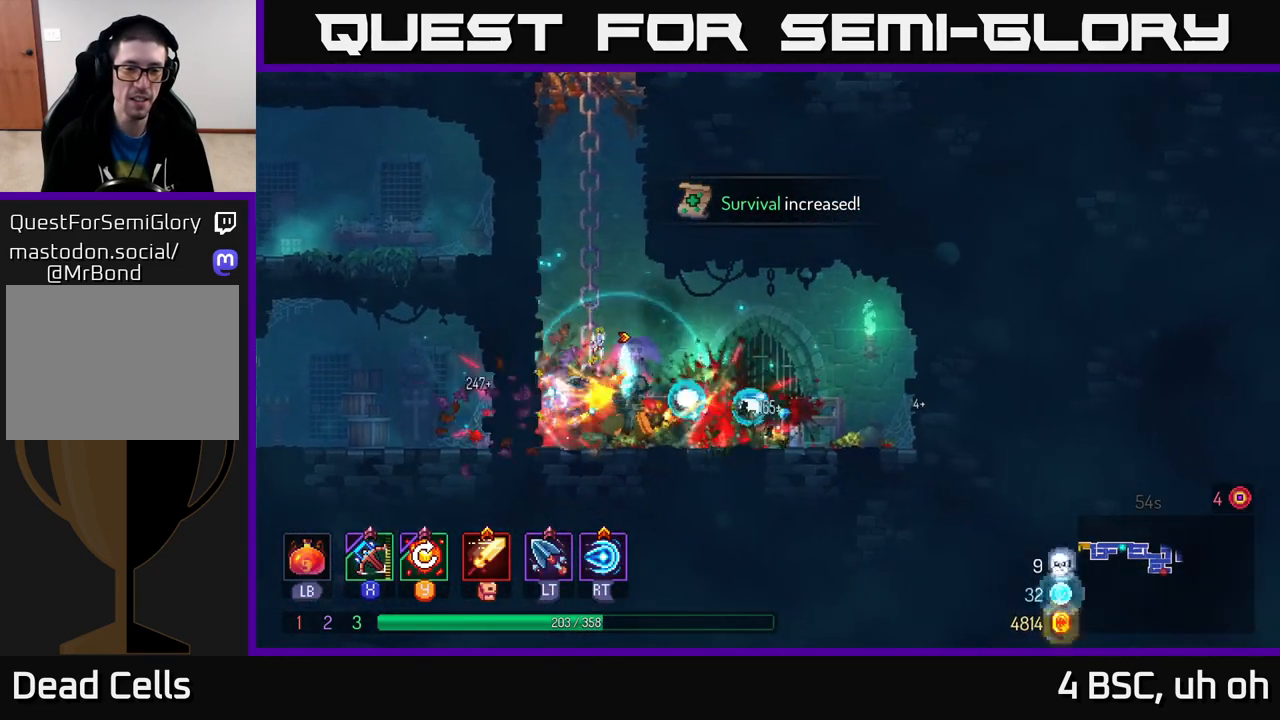
{"buttons": [], "left_stick": "right", "right_stick": "center", "events": [[183, "left_stick", "right"], [200, "B", "down"], [283, "B", "up"], [367, "B", "down"], [450, "B", "up"]]}